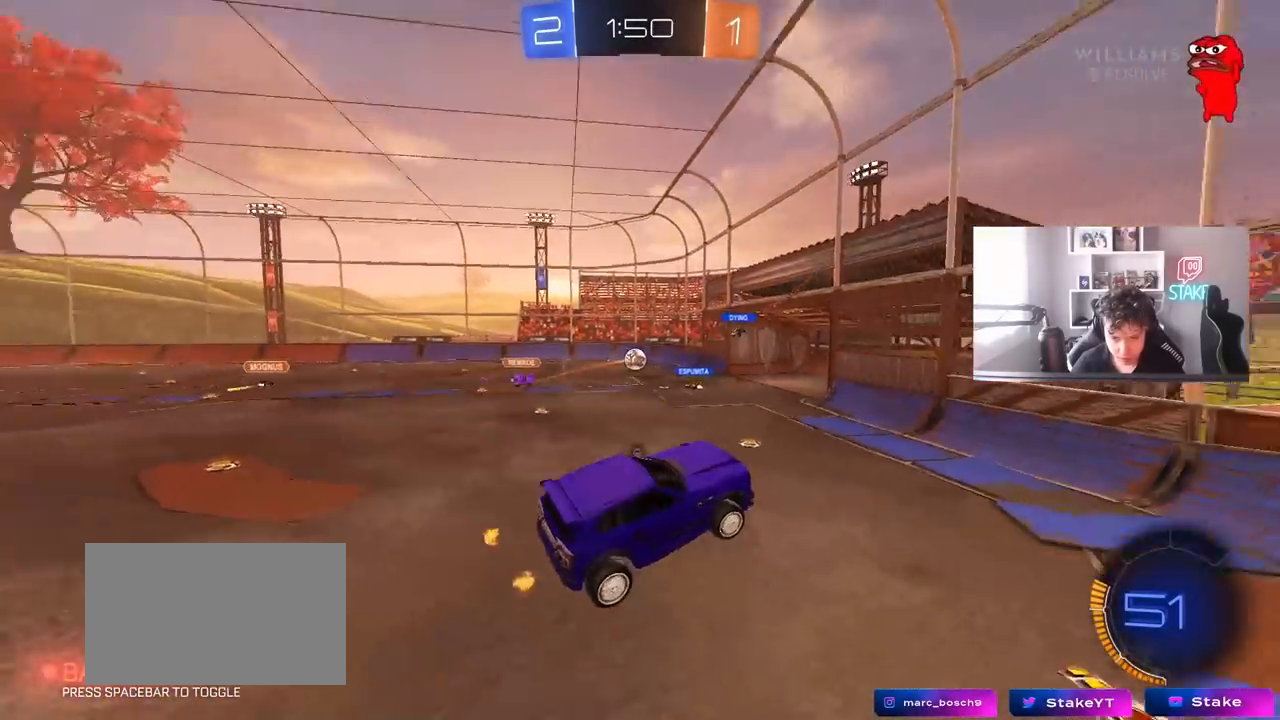
Gameplay with keyboard and mouse; each line is a JSON object with the keys and mouse buttons held at the frame after it. "events" lists presses ("down") and releases ("up") of "1", "2", "3", "4", "5", "a", "alt", "c", "caps_lock", "ctrl", "d", "e", "f", "g", "q", "r", "s", "shift", "space", "t", "tab", "v", "w", "x", "z", "mouse_left", "mouse_wheel" and "mouse_right" between this image and that frame as [ms after this image, input, new state], when the widget could be followed in between. "mouse_left", "mouse_wheel", "mouse_right" = the "left", "wheel", "right" buttons of the "mouse" list. No other keys are recorded. "wheel" means that the mouse wheel is clicked or scrolled. "mouse_move" is the direction in which the mouse moves at that frame (one of eight, or "still"), when it could be read.
{"keys": ["a", "w"], "mouse": [], "mouse_move": "down-left", "events": [[183, "space", "up"], [217, "w", "down"], [267, "d", "down"], [317, "d", "up"], [317, "mouse_left", "down"], [500, "a", "down"], [500, "mouse_left", "up"]]}
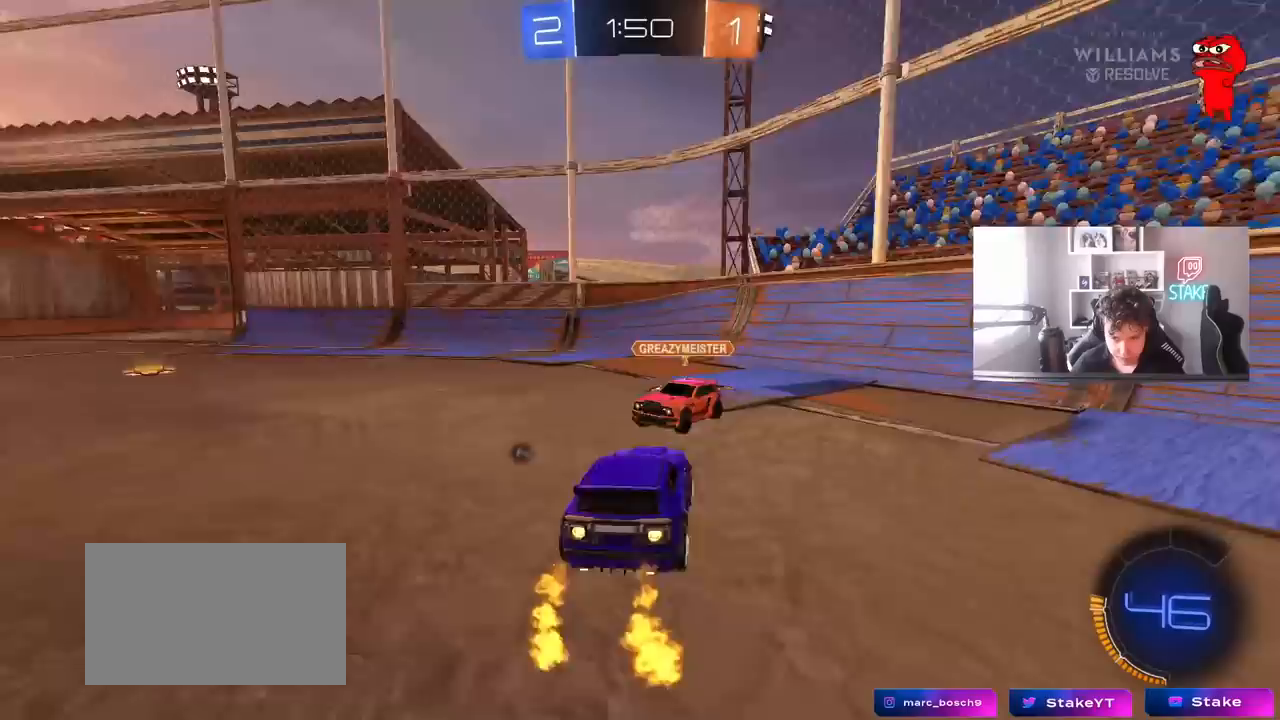
{"keys": ["s"], "mouse": [], "mouse_move": "still", "events": [[150, "space", "down"], [283, "space", "up"], [333, "a", "up"], [333, "w", "up"], [467, "s", "down"]]}
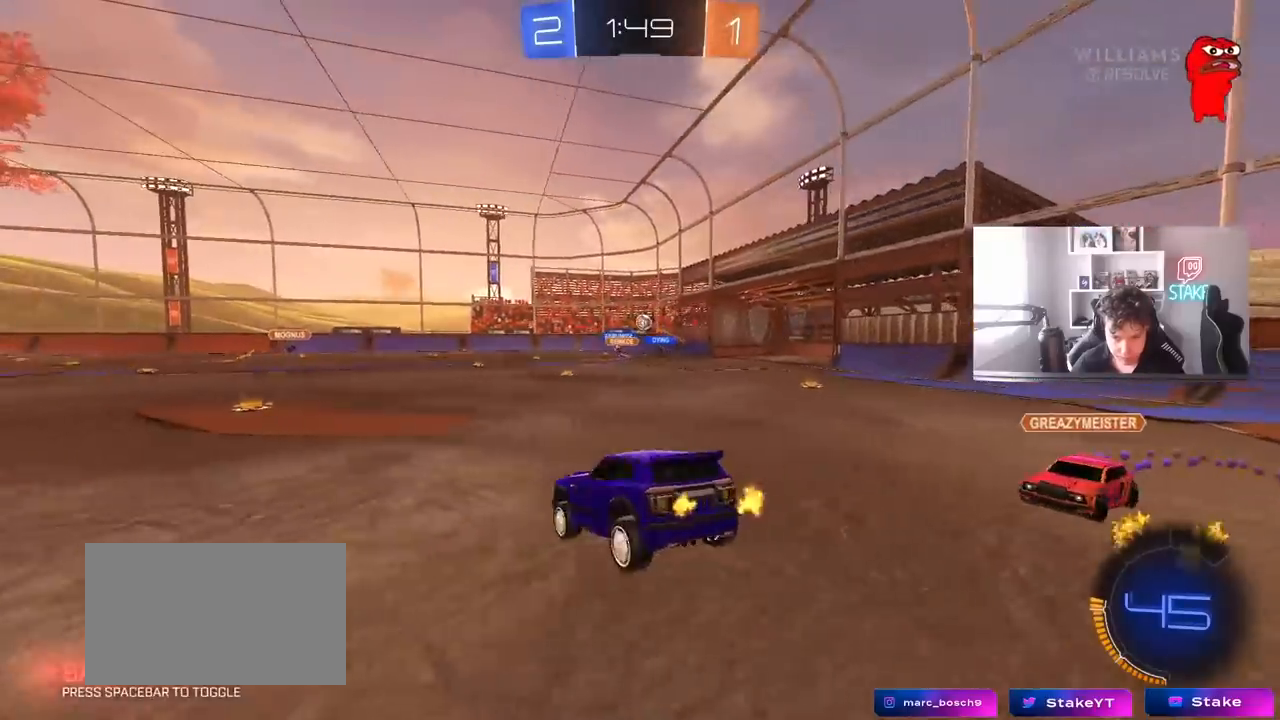
{"keys": ["w"], "mouse": ["left", "right"], "mouse_move": "still", "events": [[67, "a", "down"], [117, "a", "up"], [167, "a", "down"], [167, "space", "down"], [200, "a", "up"], [200, "d", "down"], [300, "s", "up"], [300, "space", "up"], [350, "d", "up"], [433, "w", "down"], [483, "mouse_left", "down"], [483, "mouse_right", "down"]]}
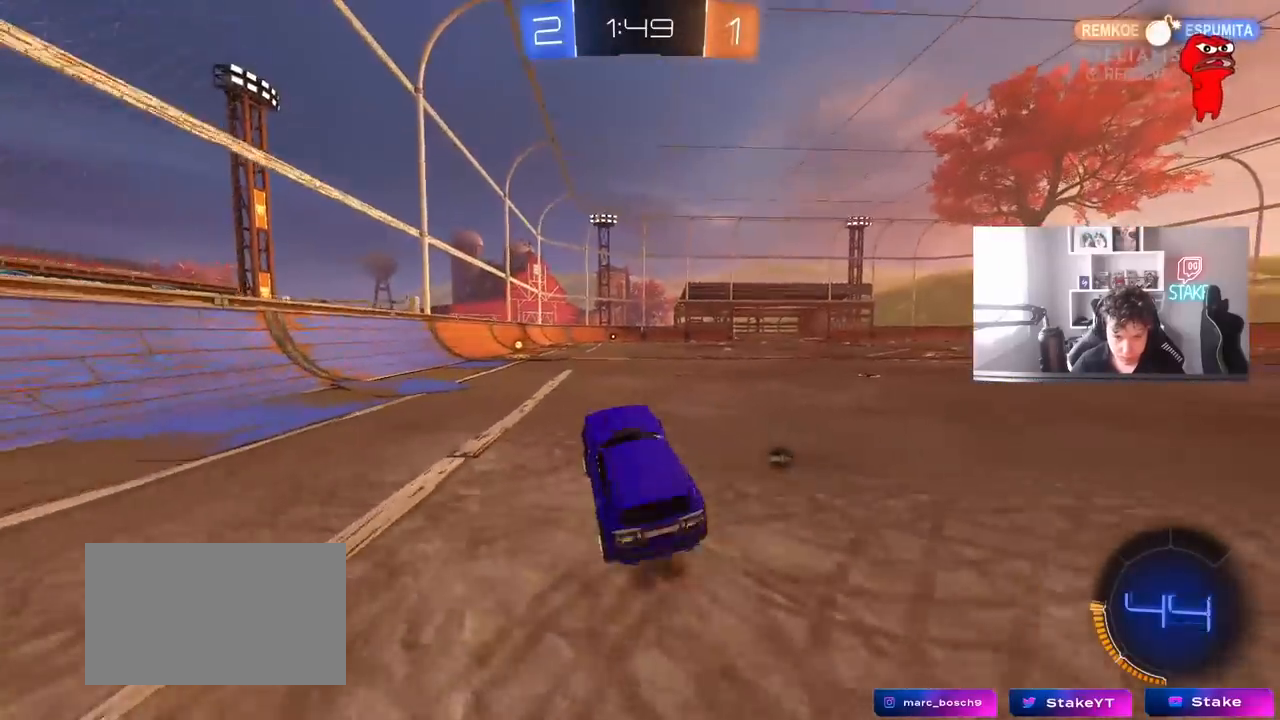
{"keys": ["a", "shift", "w"], "mouse": [], "mouse_move": "still", "events": [[133, "a", "down"], [133, "mouse_right", "up"], [267, "a", "up"], [417, "mouse_left", "up"], [450, "a", "down"], [450, "shift", "down"]]}
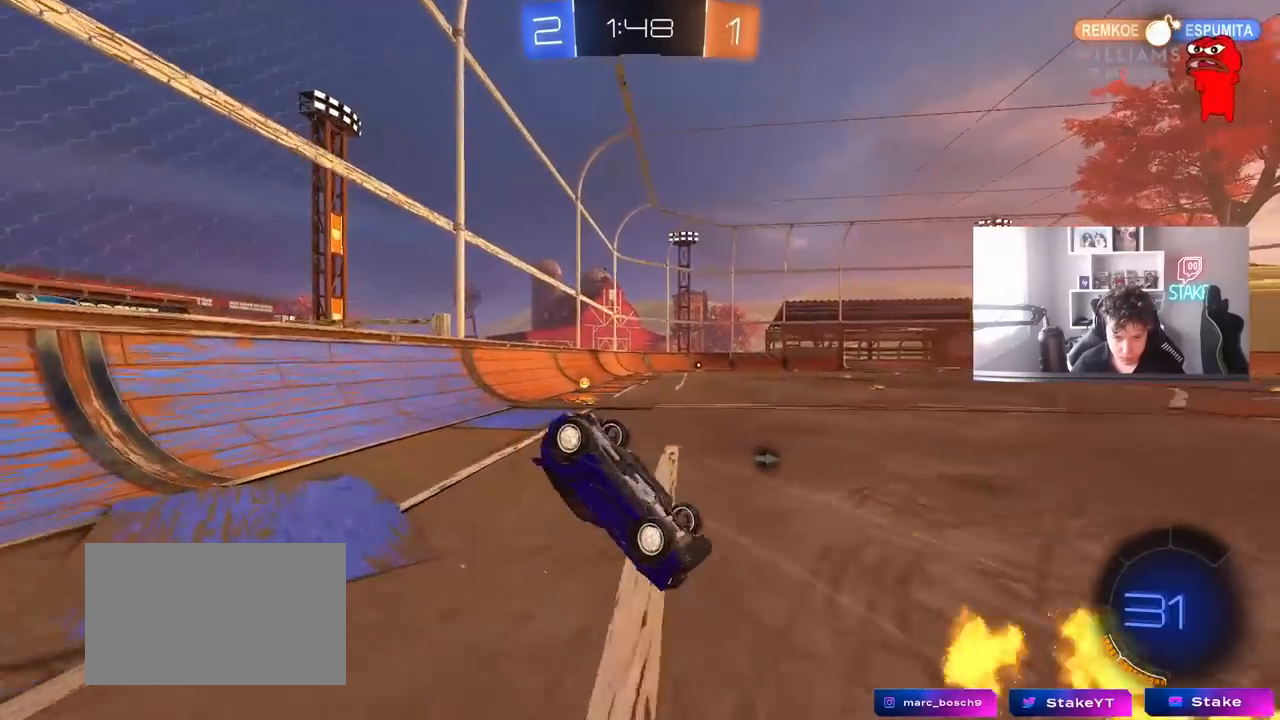
{"keys": ["d", "space", "w"], "mouse": [], "mouse_move": "still", "events": [[383, "d", "down"], [433, "a", "up"], [433, "shift", "up"], [433, "space", "down"]]}
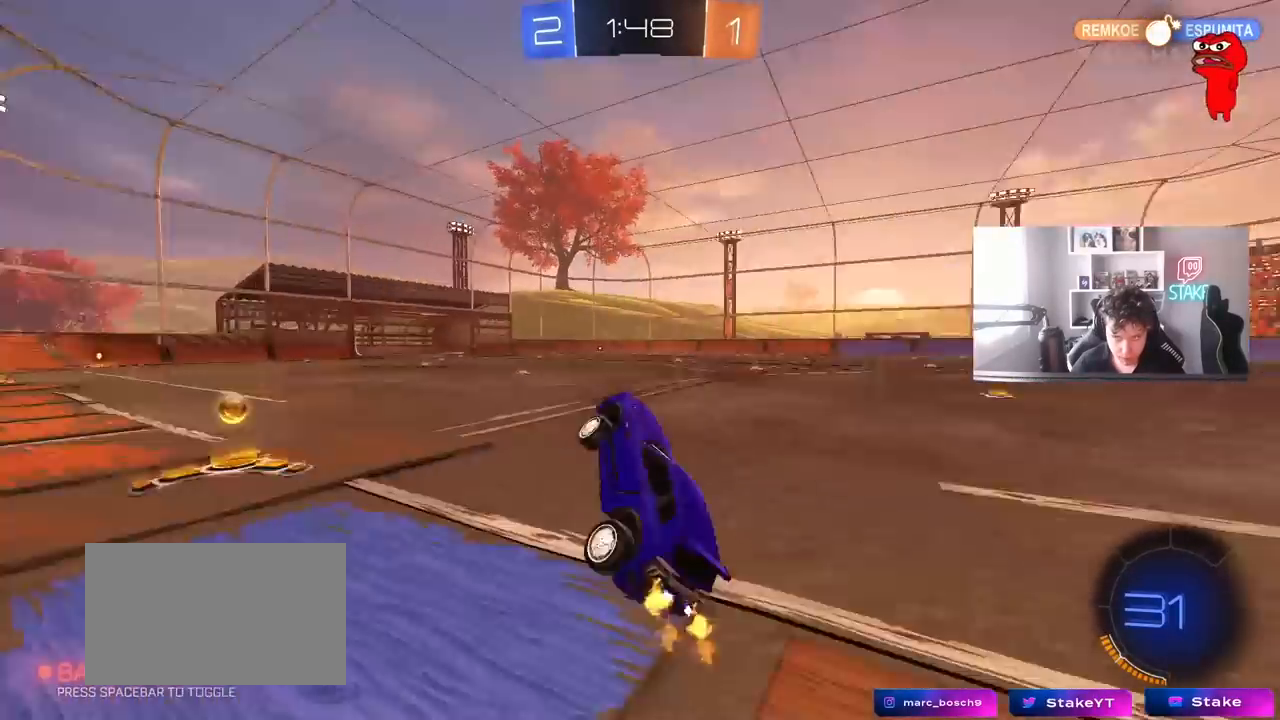
{"keys": ["d", "w"], "mouse": ["left"], "mouse_move": "still", "events": [[17, "d", "up"], [67, "space", "up"], [117, "mouse_left", "down"], [200, "d", "down"], [350, "shift", "down"], [400, "shift", "up"]]}
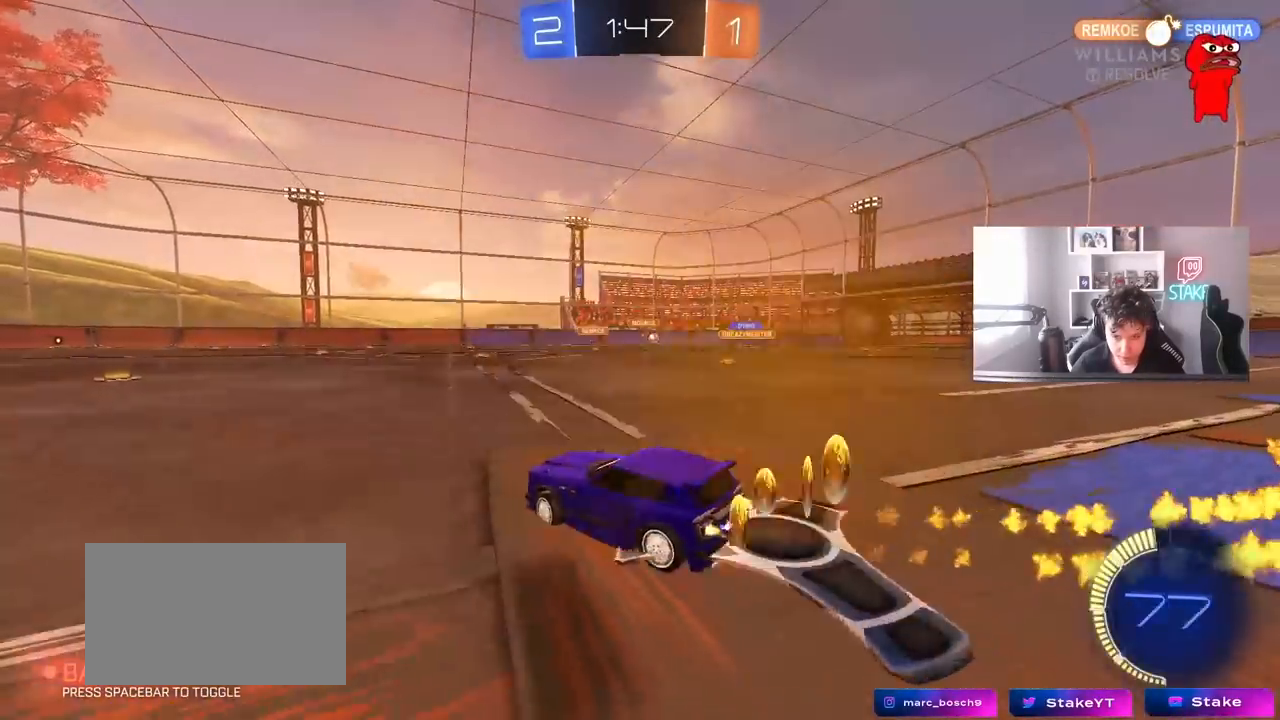
{"keys": ["d", "w"], "mouse": [], "mouse_move": "still", "events": [[217, "mouse_left", "up"]]}
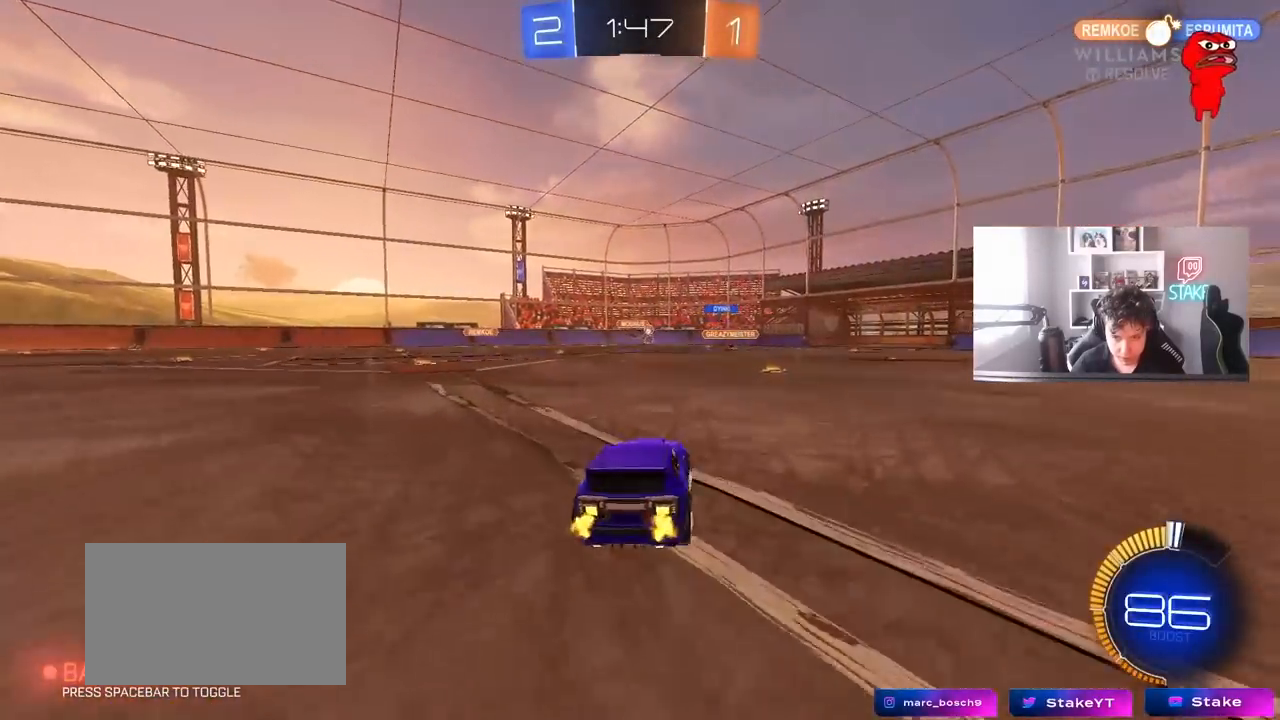
{"keys": ["w"], "mouse": ["left"], "mouse_move": "still", "events": [[100, "d", "up"], [100, "mouse_left", "down"]]}
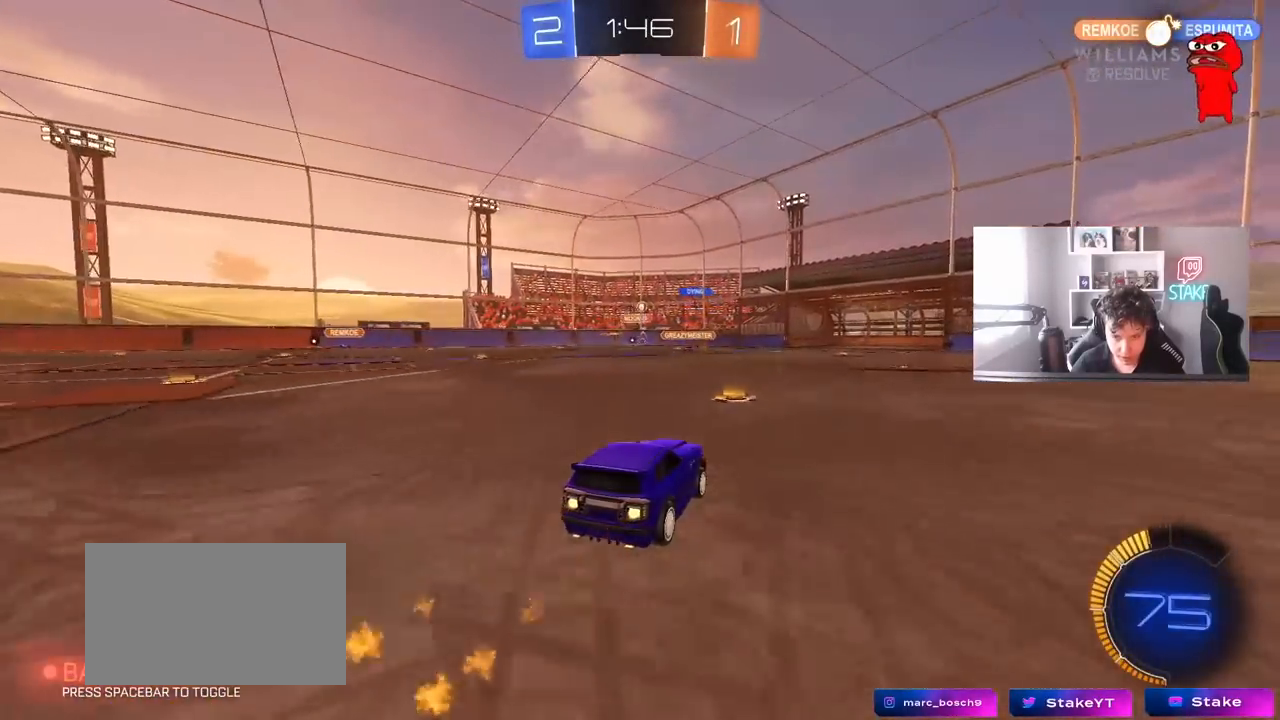
{"keys": ["a", "w"], "mouse": [], "mouse_move": "still", "events": [[117, "mouse_left", "up"], [300, "mouse_left", "down"], [400, "mouse_left", "up"], [433, "a", "down"]]}
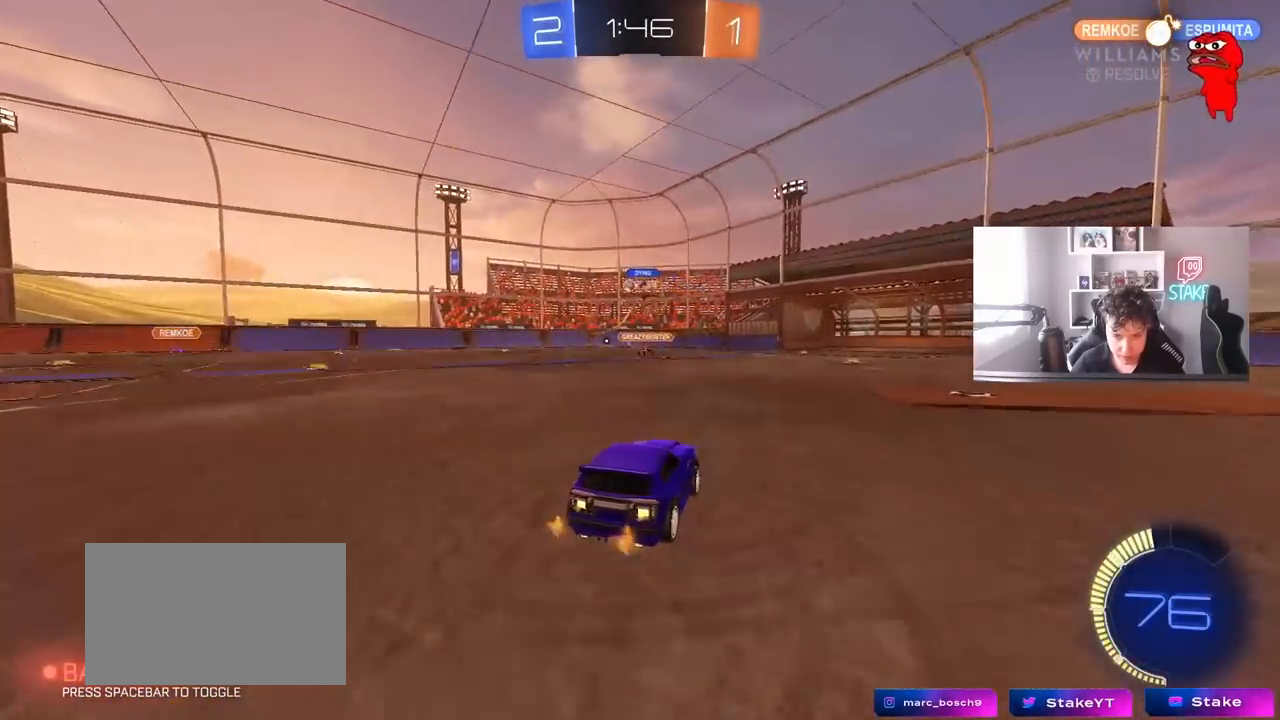
{"keys": ["w"], "mouse": ["left"], "mouse_move": "still", "events": [[183, "shift", "down"], [267, "shift", "up"], [367, "mouse_left", "down"], [500, "a", "up"]]}
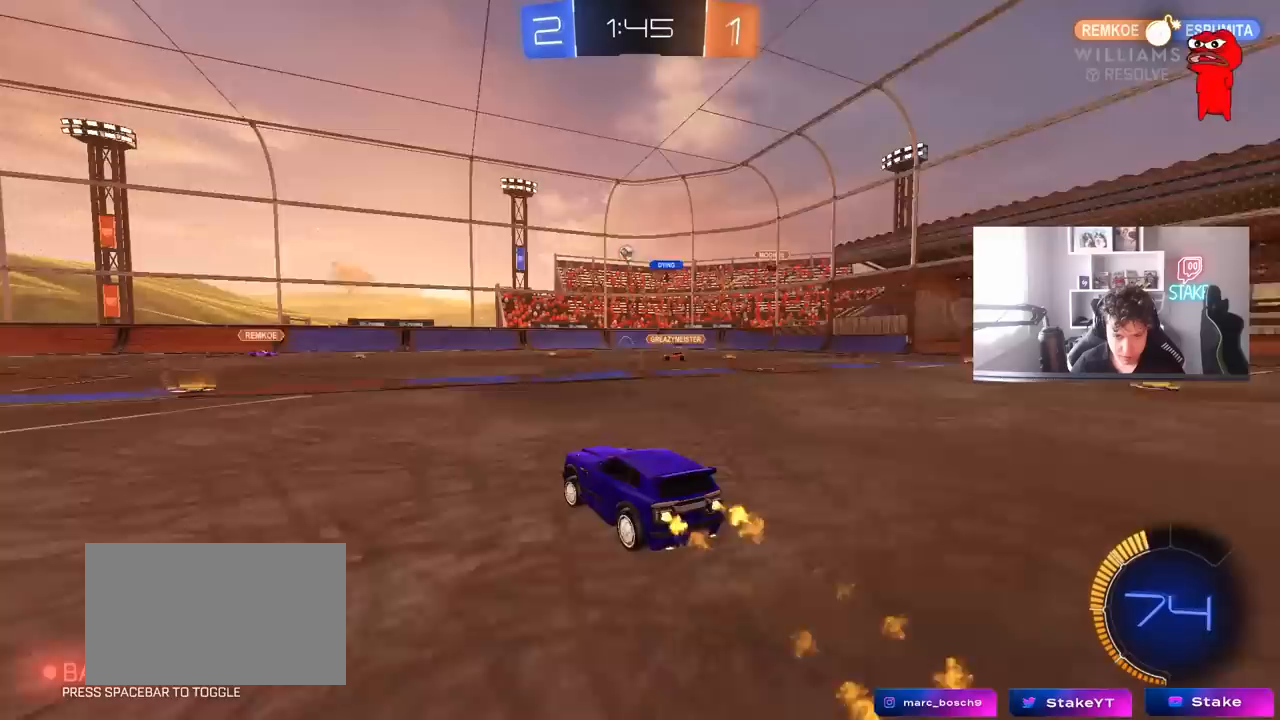
{"keys": ["d", "w"], "mouse": [], "mouse_move": "still", "events": [[100, "a", "down"], [100, "mouse_left", "up"], [433, "a", "up"], [483, "d", "down"]]}
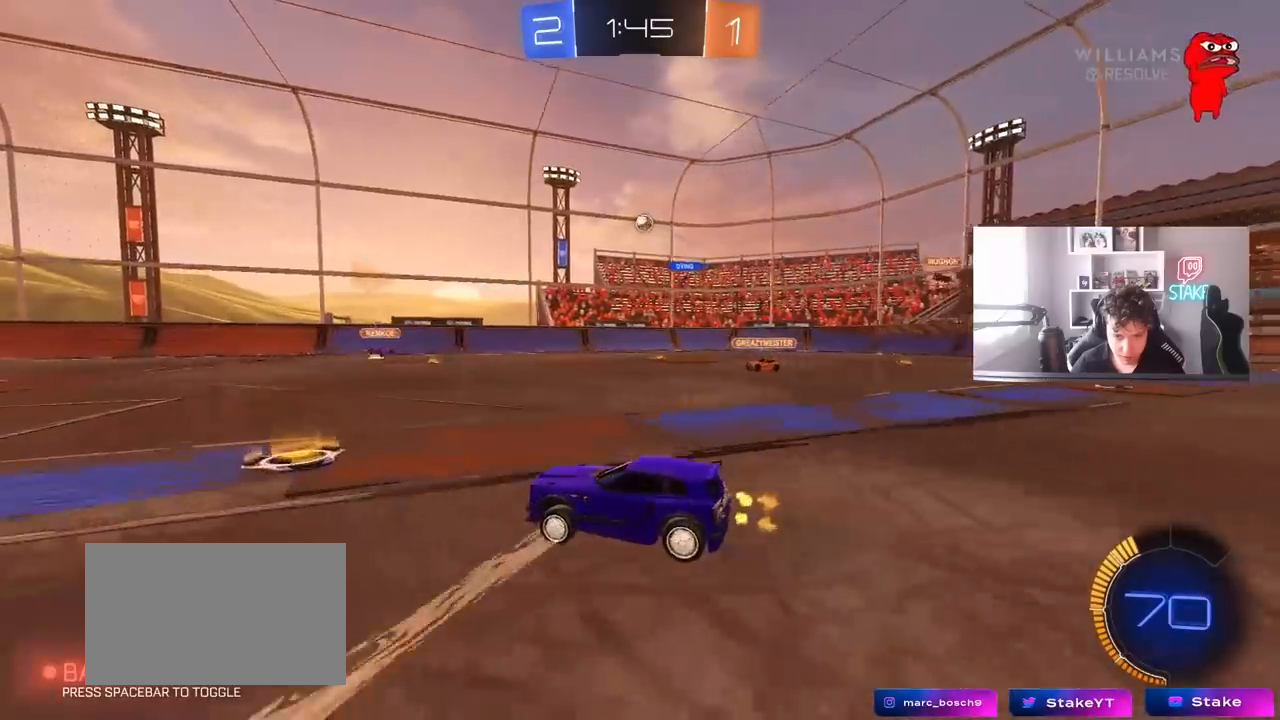
{"keys": ["d"], "mouse": [], "mouse_move": "still", "events": [[117, "shift", "down"], [167, "shift", "up"], [250, "shift", "down"], [400, "shift", "up"], [450, "w", "up"]]}
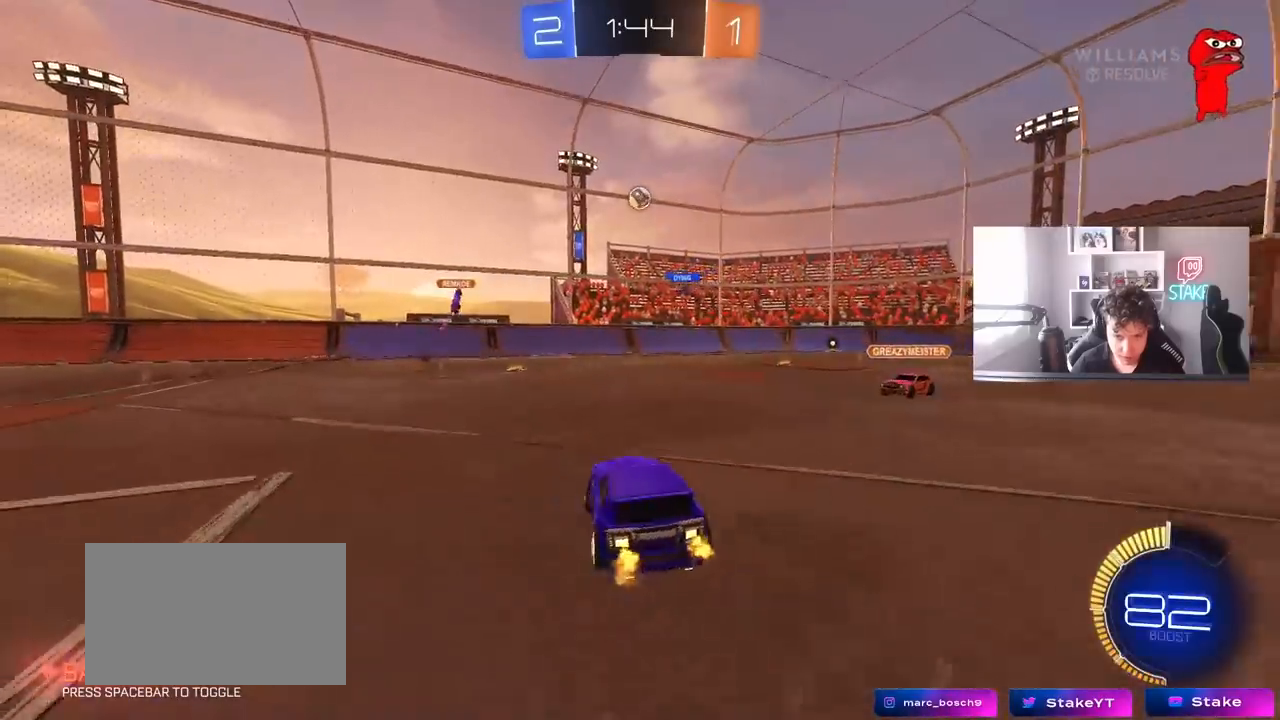
{"keys": ["w"], "mouse": [], "mouse_move": "still", "events": [[183, "w", "down"], [217, "d", "up"], [267, "a", "down"], [317, "a", "up"], [317, "d", "down"], [317, "w", "up"], [367, "w", "down"], [450, "d", "up"]]}
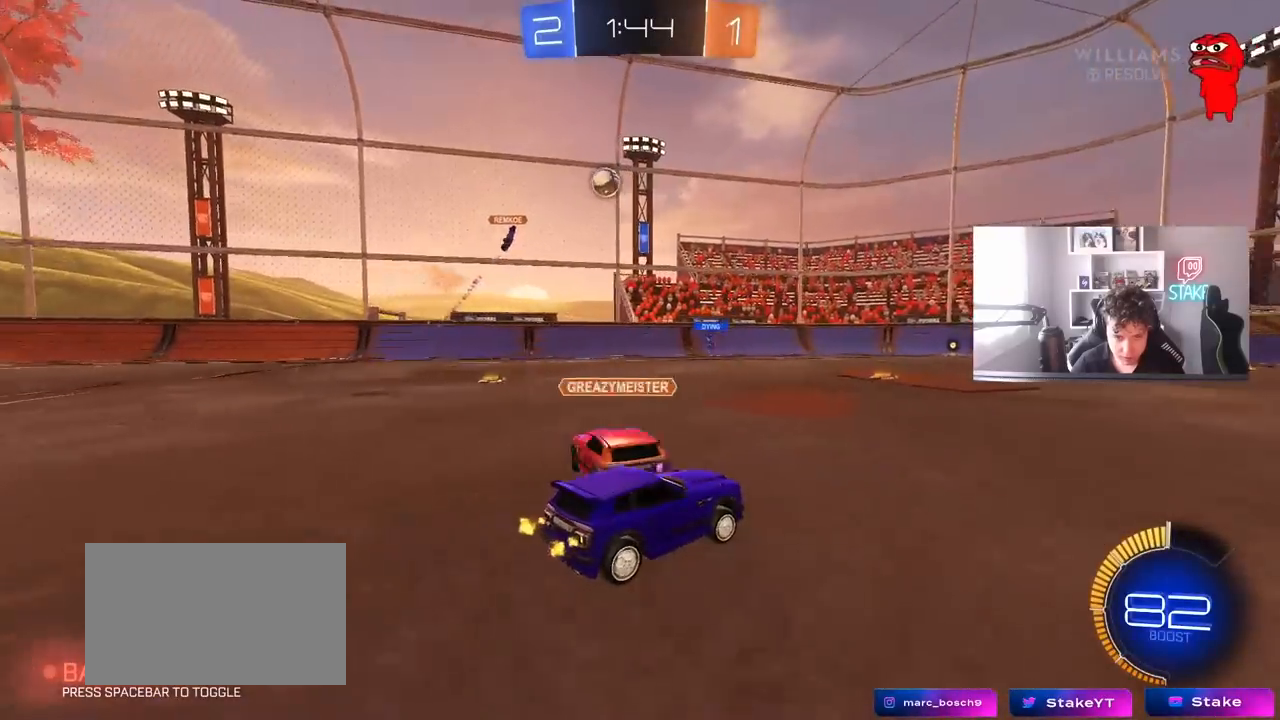
{"keys": ["d", "w"], "mouse": [], "mouse_move": "still", "events": [[183, "w", "up"], [233, "a", "down"], [283, "w", "down"], [383, "a", "up"], [383, "d", "down"]]}
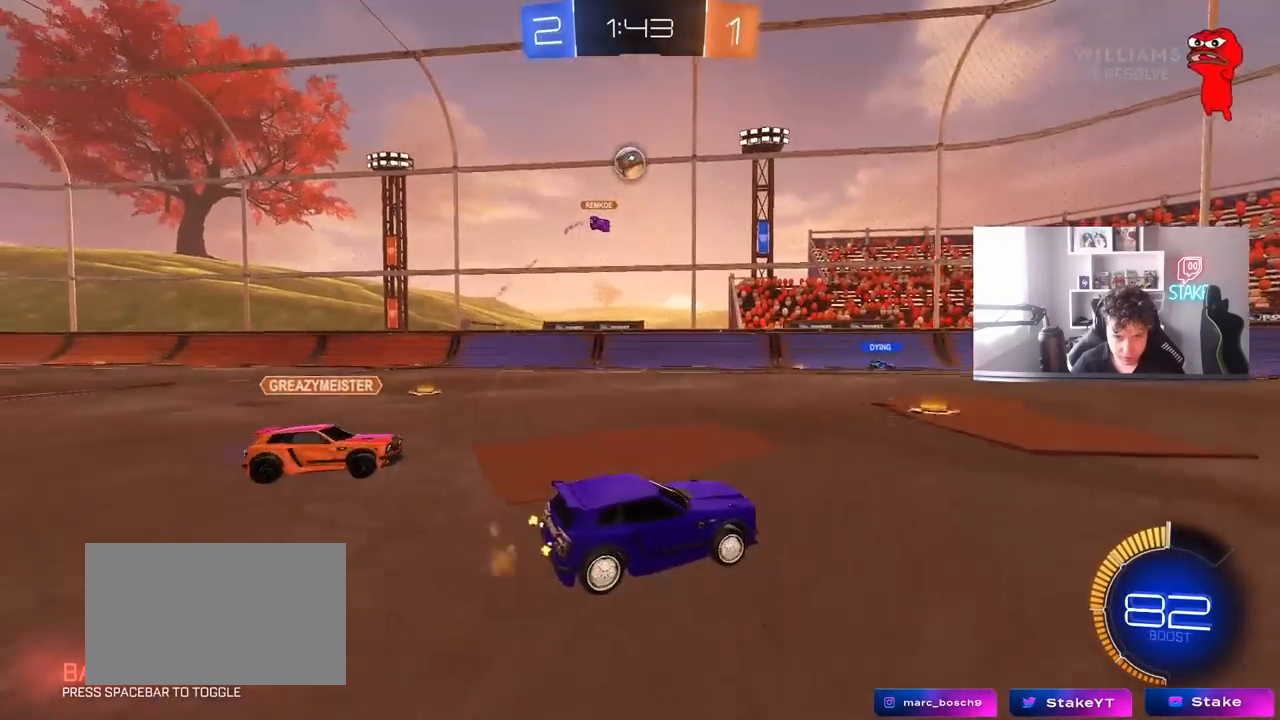
{"keys": ["d", "w"], "mouse": [], "mouse_move": "still", "events": [[17, "w", "up"], [67, "a", "down"], [67, "d", "up"], [217, "a", "up"], [217, "d", "down"], [250, "w", "down"]]}
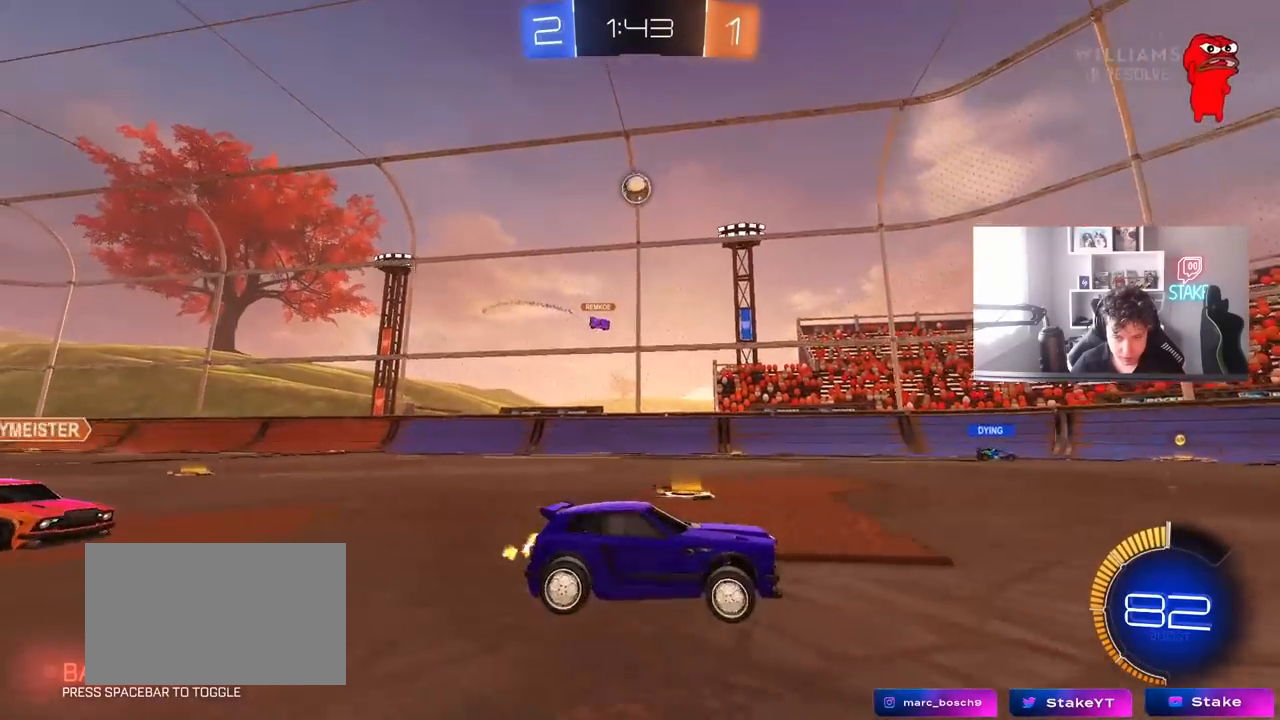
{"keys": ["w"], "mouse": [], "mouse_move": "up-right", "events": [[450, "d", "up"]]}
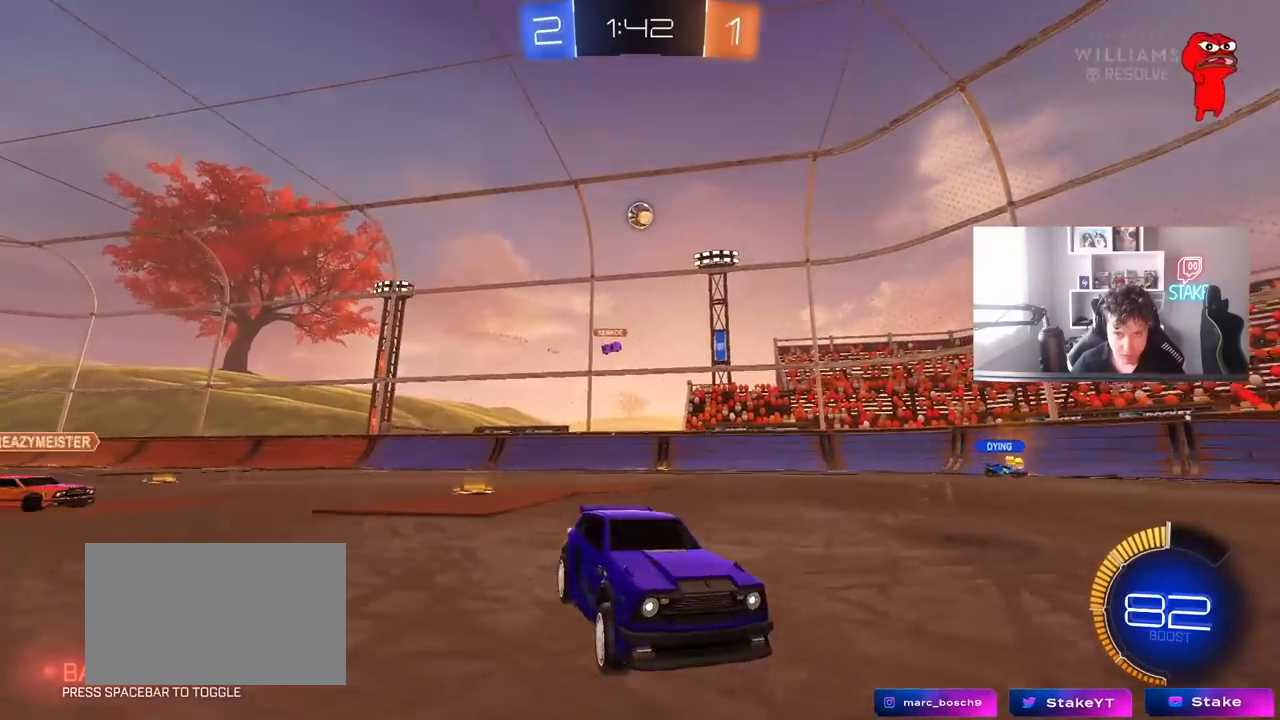
{"keys": ["a"], "mouse": [], "mouse_move": "still", "events": [[50, "a", "down"], [100, "shift", "down"], [200, "shift", "up"], [333, "a", "up"], [467, "a", "down"], [467, "w", "up"]]}
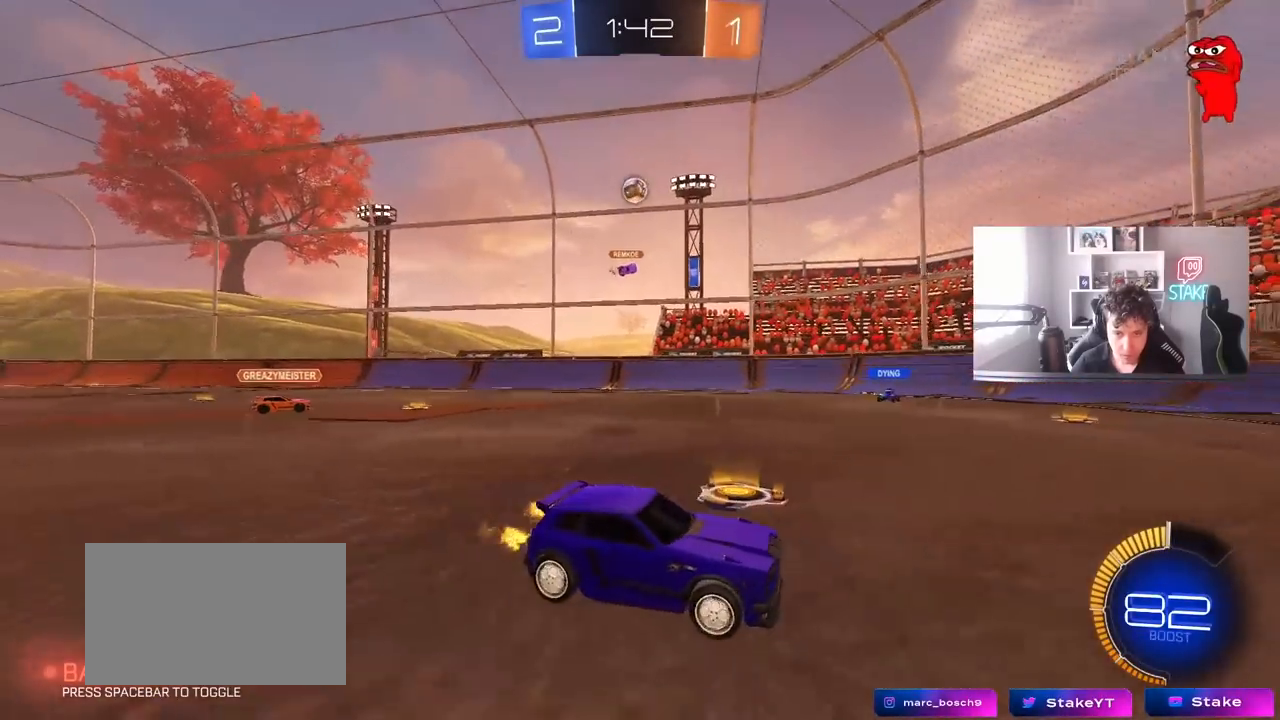
{"keys": ["a"], "mouse": [], "mouse_move": "still", "events": [[17, "shift", "down"], [167, "shift", "up"], [200, "w", "down"], [250, "a", "up"], [250, "w", "up"], [350, "a", "down"]]}
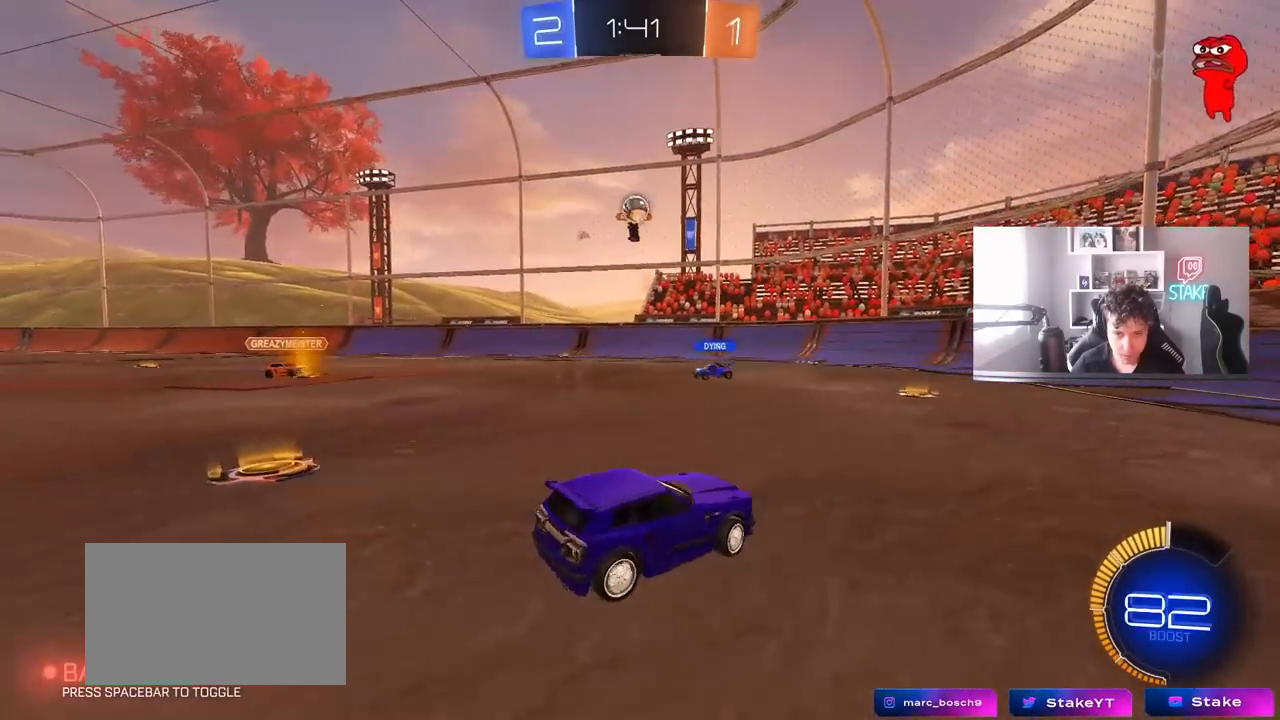
{"keys": ["d", "s"], "mouse": ["right"], "mouse_move": "down-left", "events": [[33, "w", "down"], [83, "a", "up"], [217, "d", "down"], [267, "d", "up"], [417, "w", "up"], [500, "d", "down"], [500, "mouse_right", "down"], [500, "s", "down"]]}
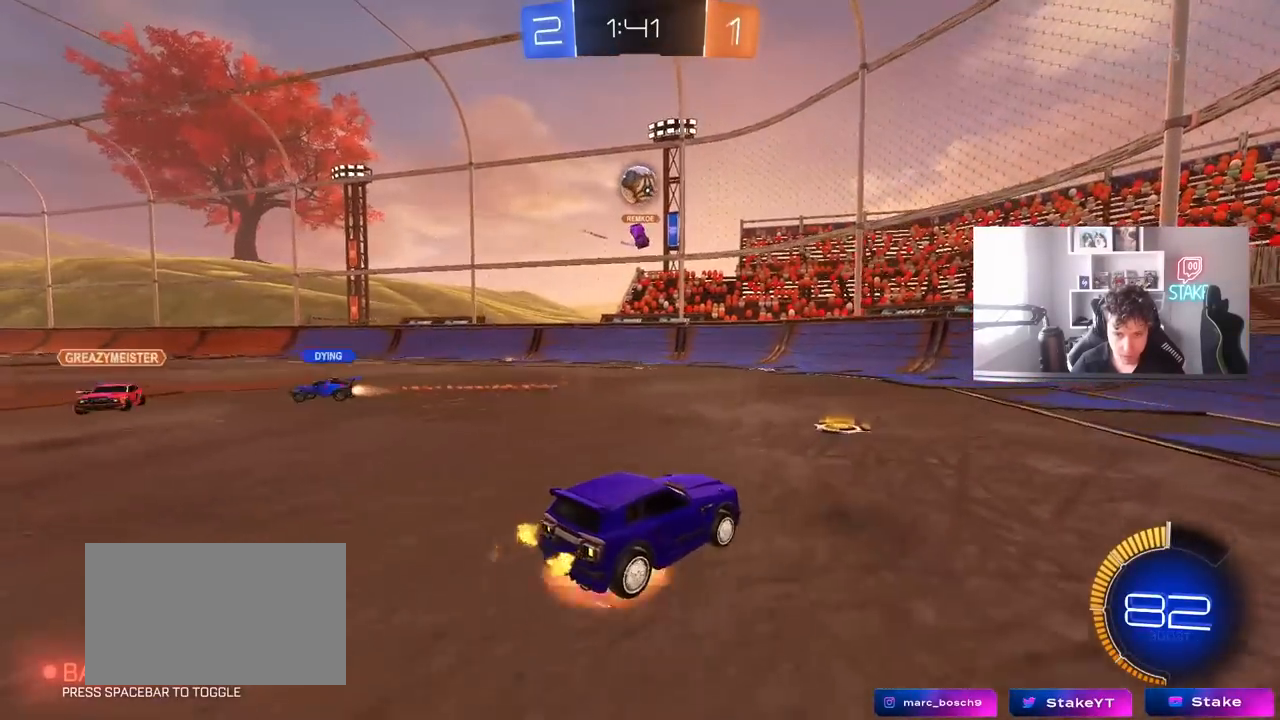
{"keys": ["a"], "mouse": ["left"], "mouse_move": "still", "events": [[150, "a", "down"], [200, "d", "up"], [283, "a", "up"], [283, "mouse_left", "down"], [283, "s", "up"], [433, "a", "down"], [467, "mouse_right", "up"]]}
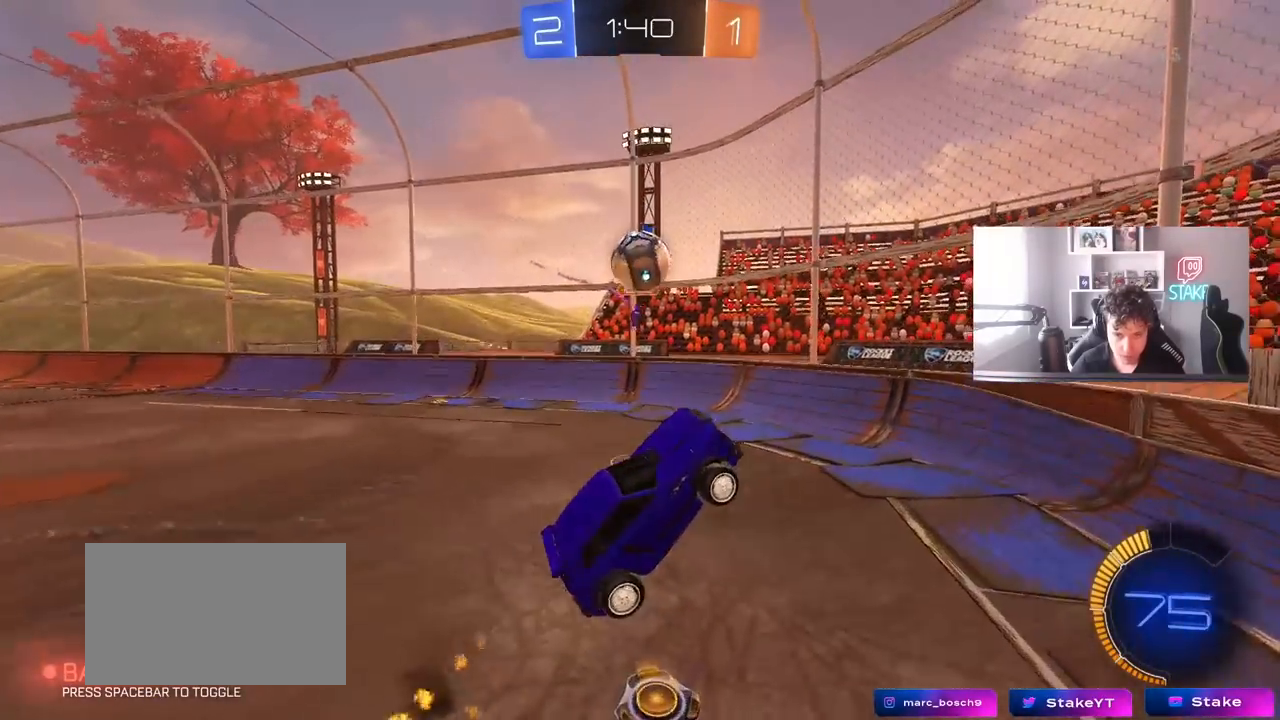
{"keys": ["a", "s"], "mouse": [], "mouse_move": "still", "events": [[17, "s", "down"], [17, "shift", "down"], [67, "mouse_left", "up"], [250, "shift", "up"]]}
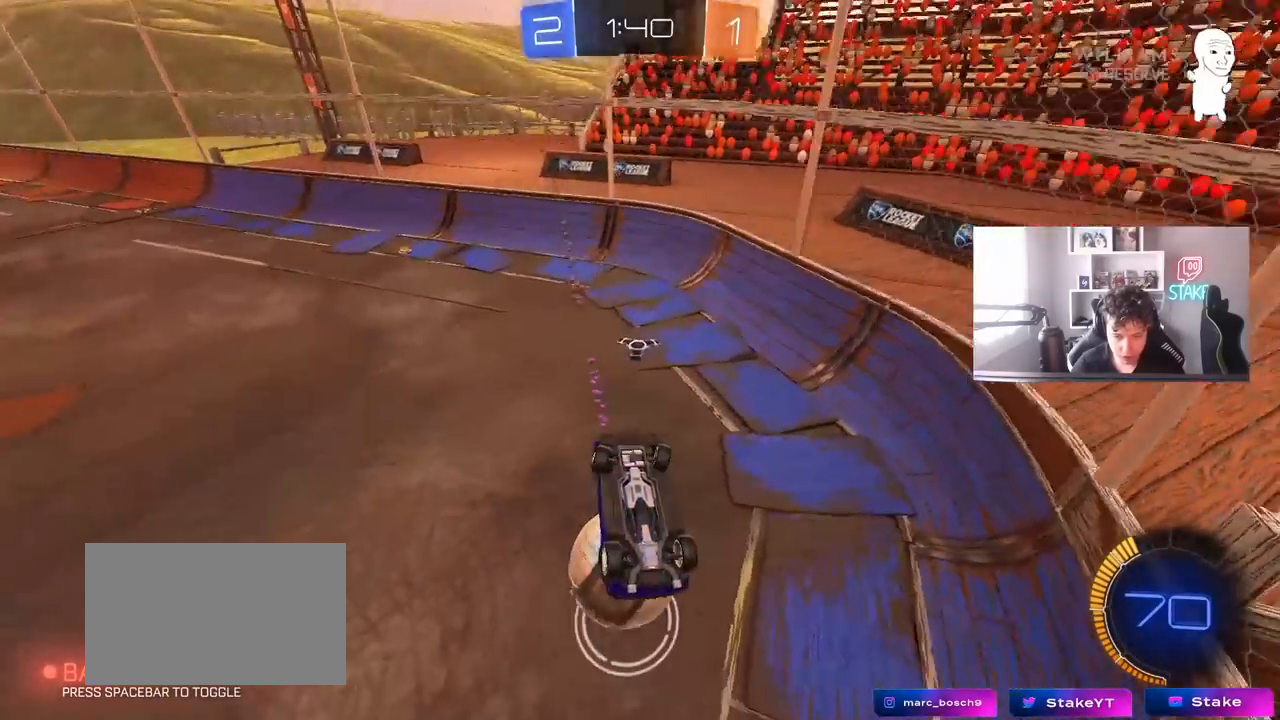
{"keys": ["d"], "mouse": [], "mouse_move": "still", "events": [[133, "shift", "down"], [183, "a", "up"], [183, "d", "down"], [217, "s", "up"], [500, "shift", "up"]]}
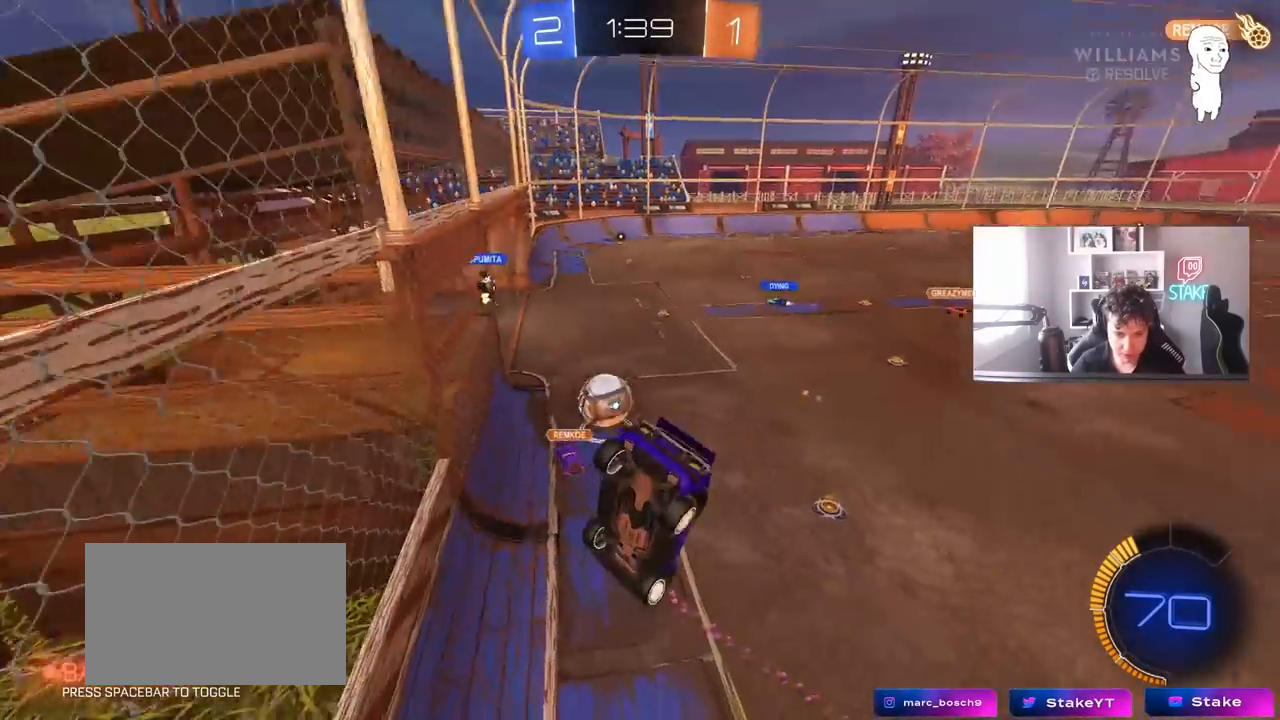
{"keys": ["a", "w"], "mouse": [], "mouse_move": "still", "events": [[50, "d", "up"], [417, "w", "down"], [483, "a", "down"]]}
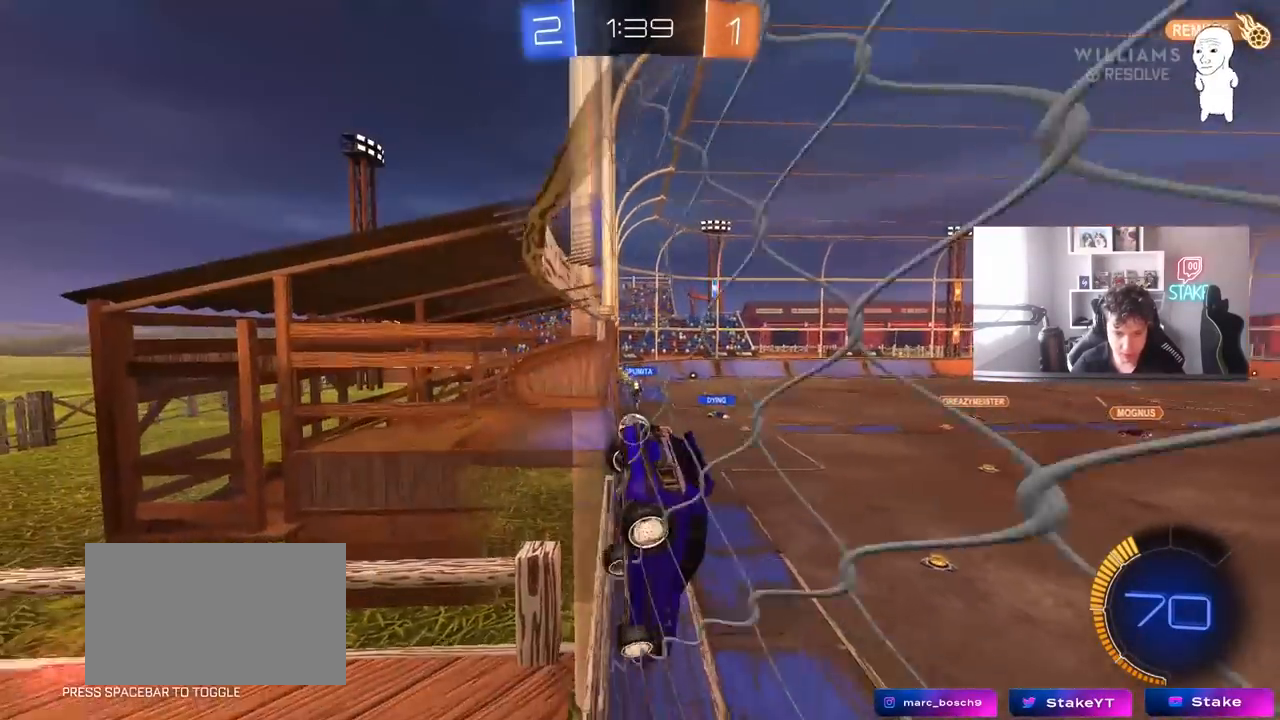
{"keys": ["a", "w"], "mouse": [], "mouse_move": "still", "events": [[67, "a", "up"], [300, "d", "down"], [400, "d", "up"], [450, "a", "down"]]}
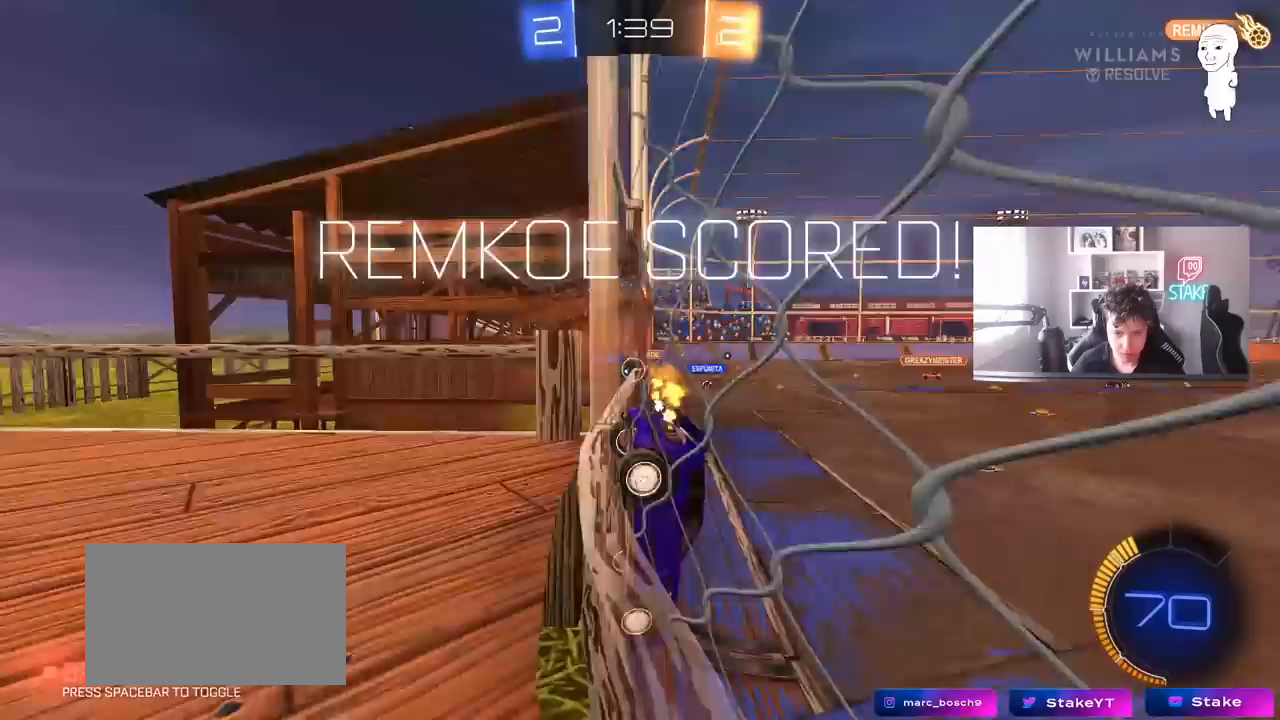
{"keys": ["a", "w"], "mouse": [], "mouse_move": "still", "events": [[83, "a", "up"], [83, "w", "up"], [367, "a", "down"], [417, "w", "down"]]}
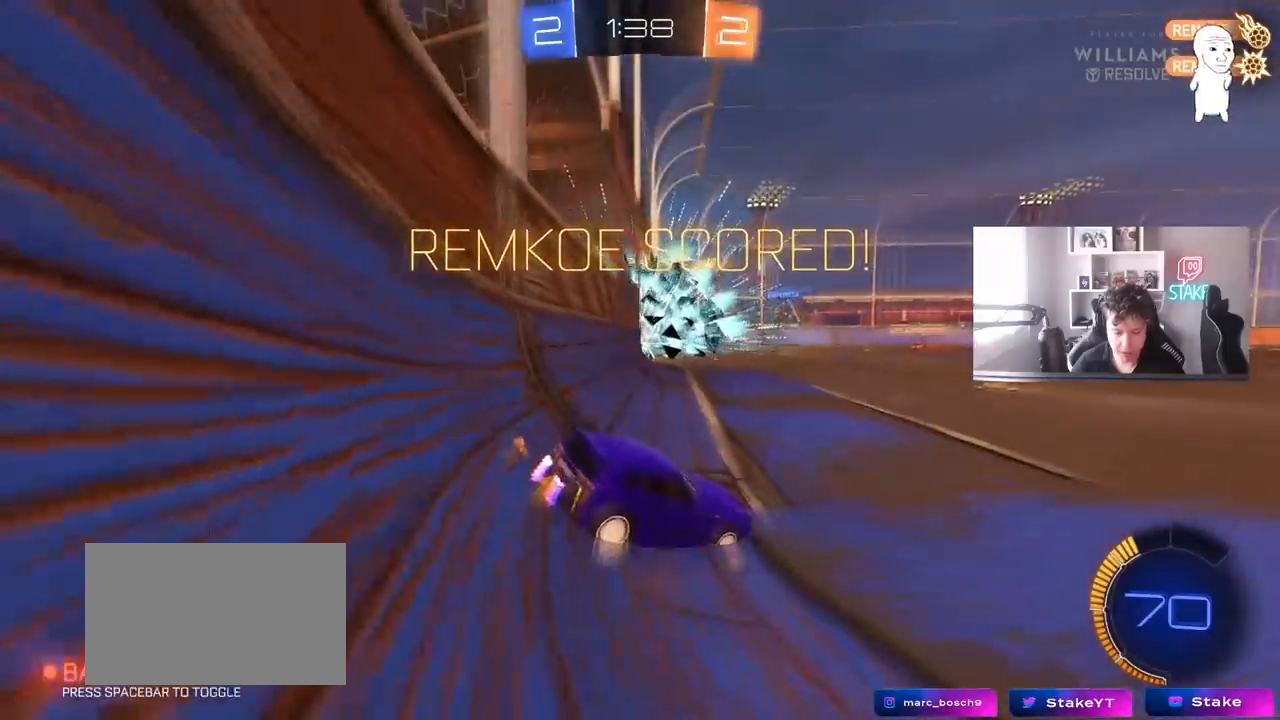
{"keys": ["d", "w"], "mouse": [], "mouse_move": "still", "events": [[50, "shift", "down"], [150, "shift", "up"], [233, "mouse_left", "down"], [433, "a", "up"], [483, "d", "down"], [483, "mouse_left", "up"]]}
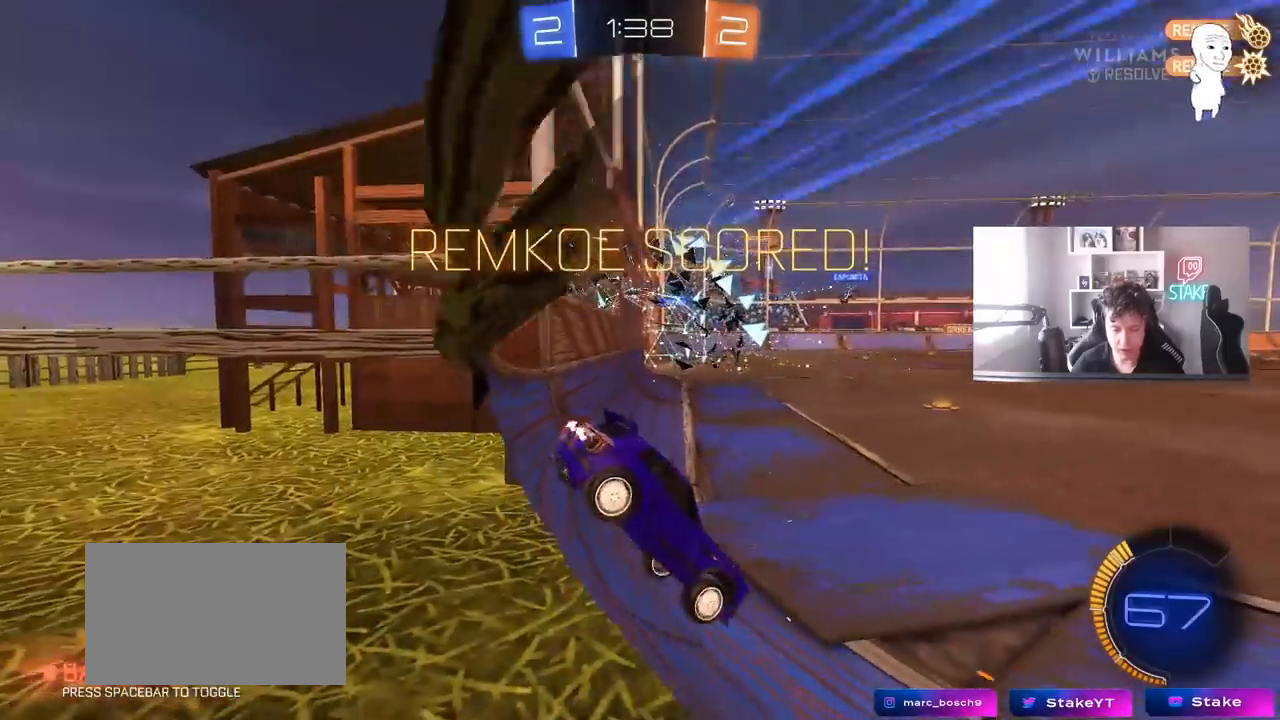
{"keys": ["s"], "mouse": ["right"], "mouse_move": "still", "events": [[67, "d", "up"], [167, "a", "down"], [350, "w", "up"], [400, "mouse_right", "down"], [433, "a", "up"], [433, "s", "down"]]}
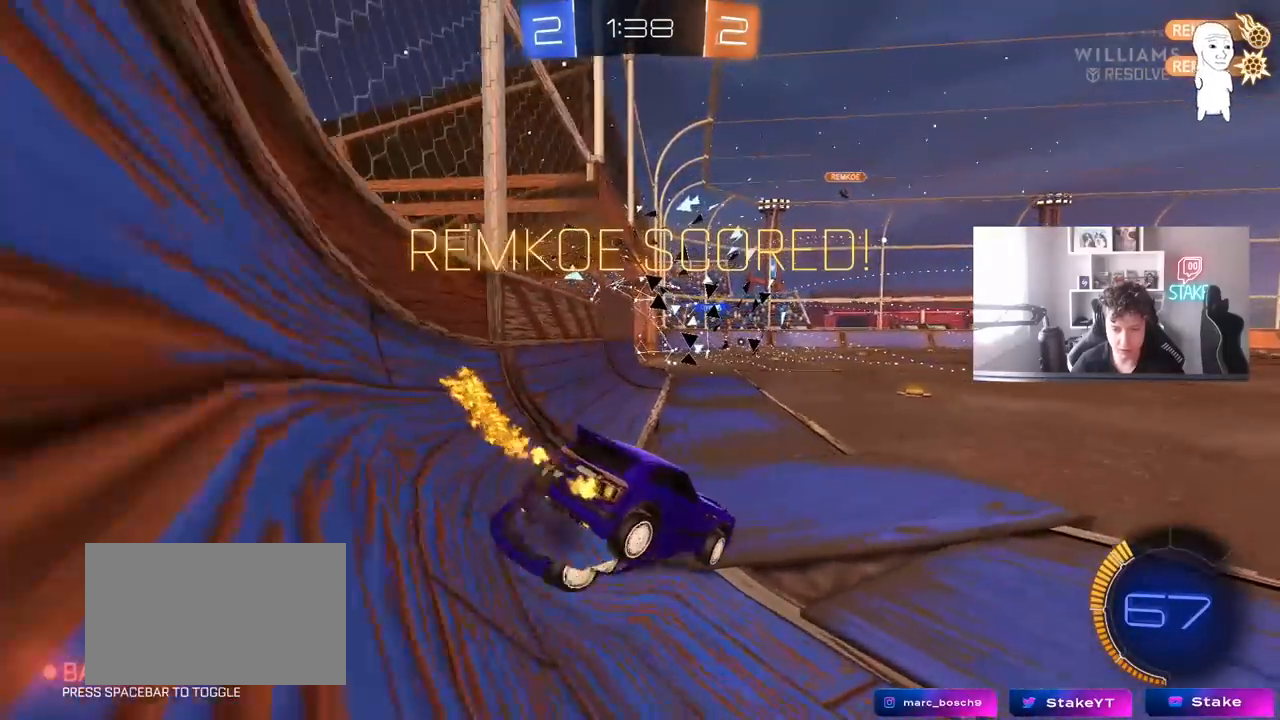
{"keys": ["w"], "mouse": ["right"], "mouse_move": "still", "events": [[33, "d", "down"], [33, "mouse_right", "up"], [133, "d", "up"], [183, "a", "down"], [183, "s", "up"], [217, "shift", "down"], [317, "a", "up"], [317, "shift", "up"], [417, "w", "down"], [500, "mouse_right", "down"]]}
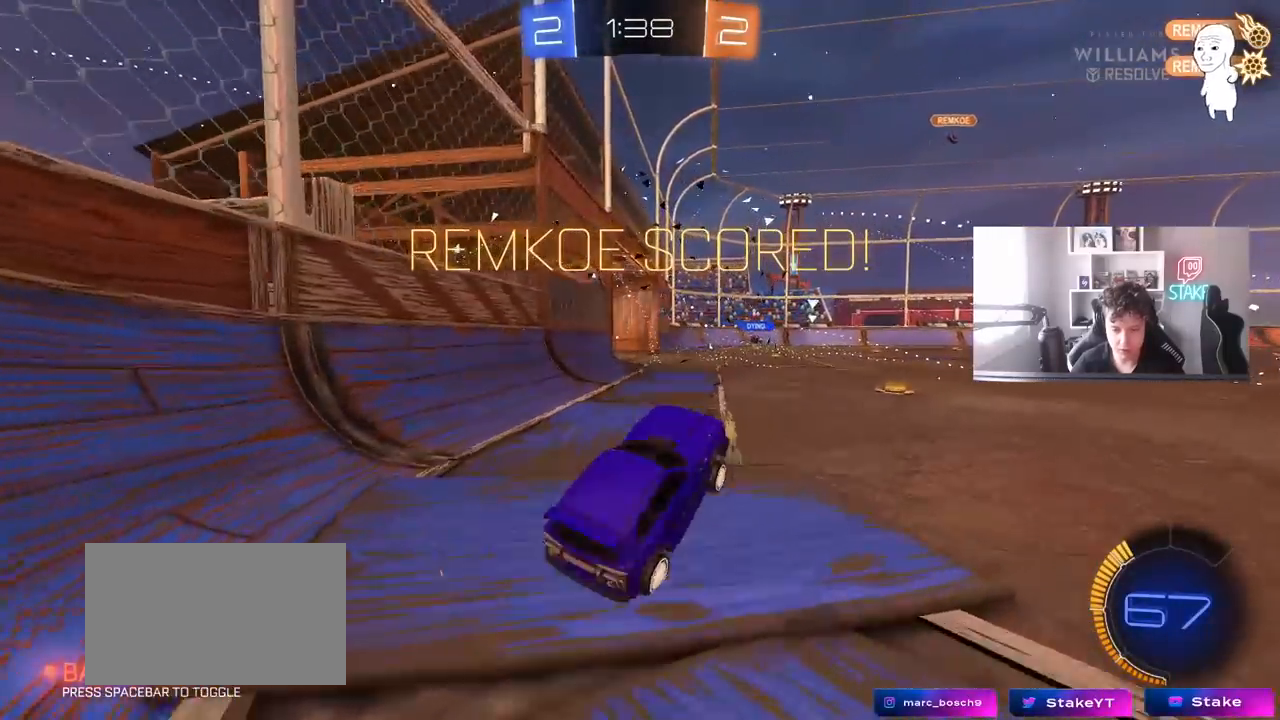
{"keys": ["d", "w"], "mouse": [], "mouse_move": "still", "events": [[50, "mouse_left", "down"], [200, "mouse_left", "up"], [200, "mouse_right", "up"], [333, "a", "down"], [383, "a", "up"], [417, "d", "down"]]}
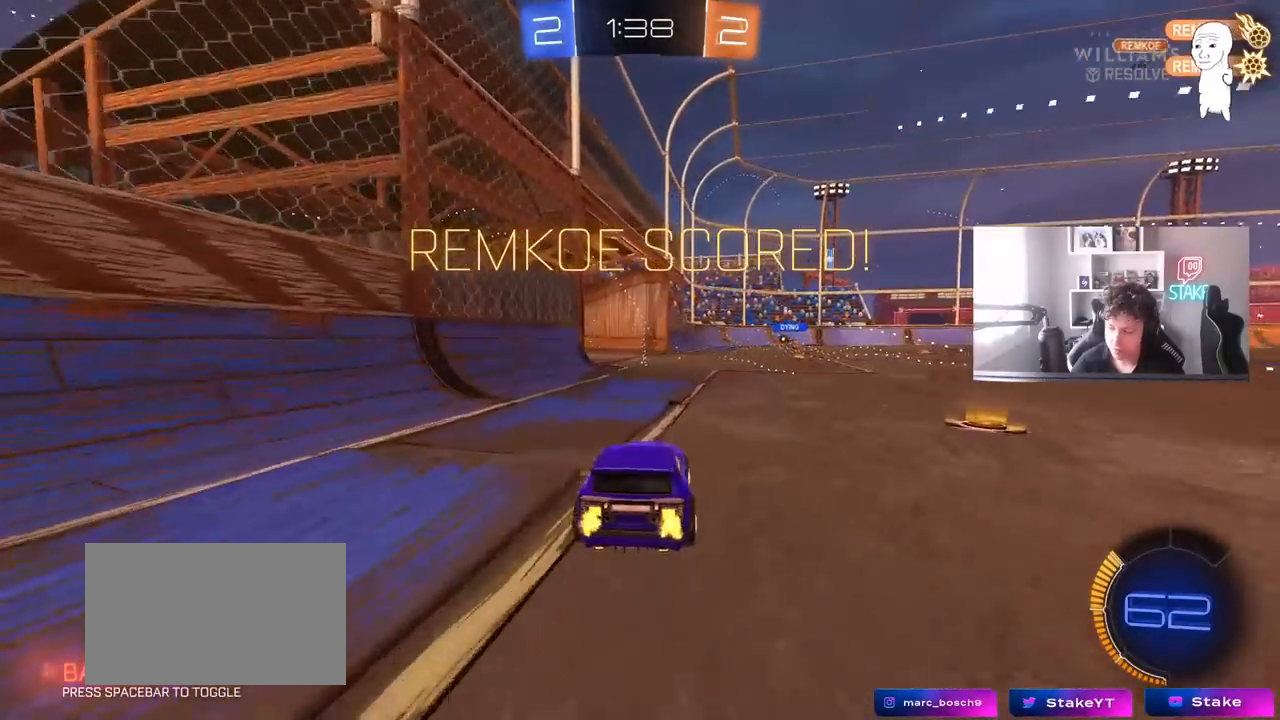
{"keys": [], "mouse": [], "mouse_move": "still", "events": [[17, "d", "up"], [67, "w", "up"]]}
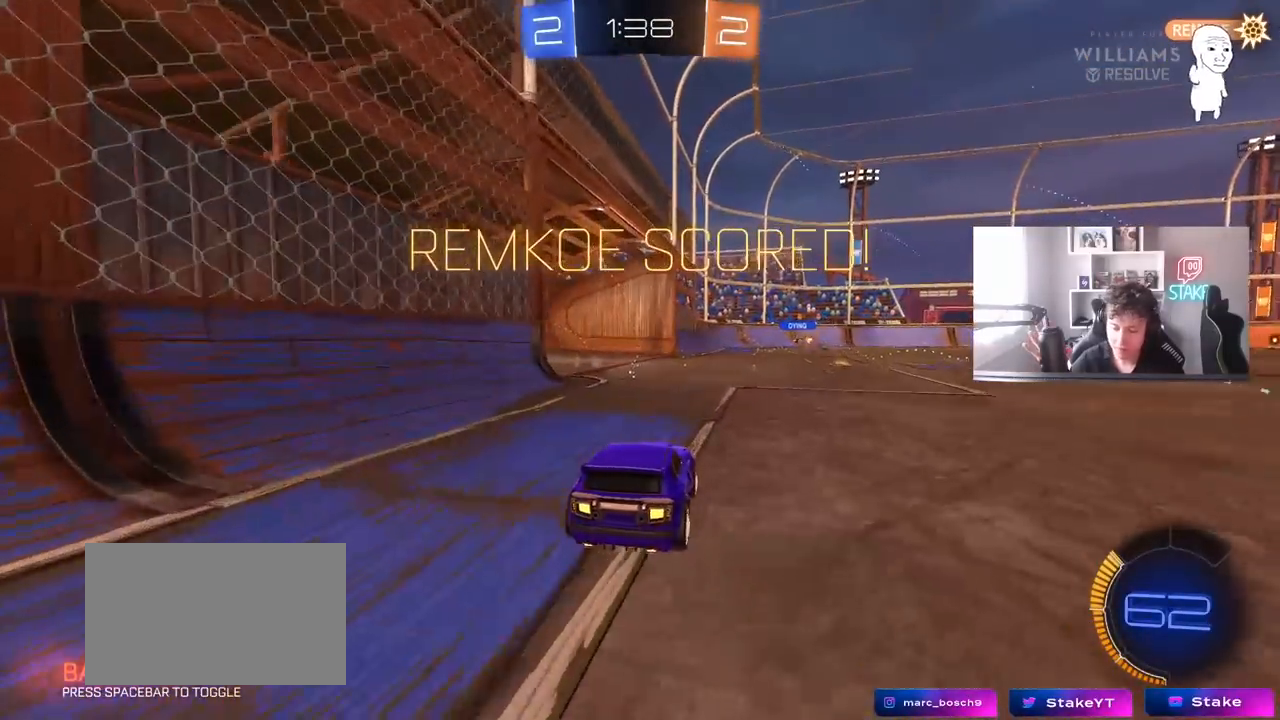
{"keys": [], "mouse": [], "mouse_move": "still", "events": []}